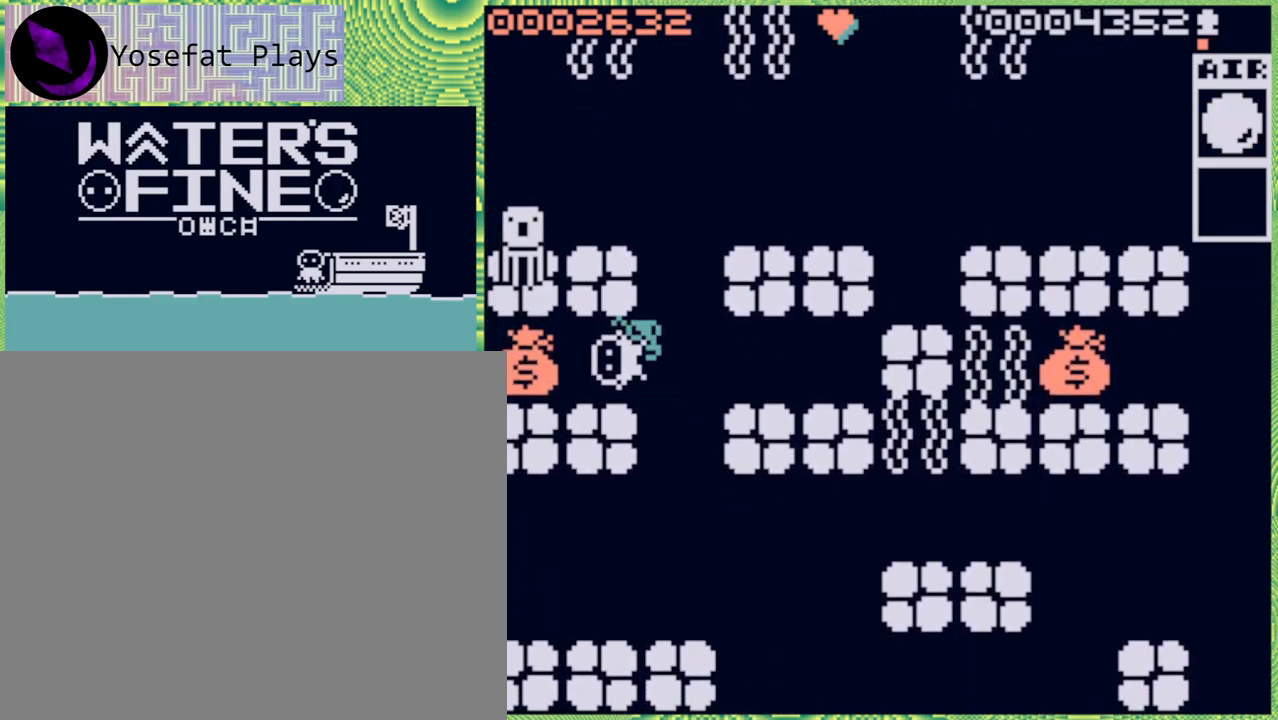
Gameplay with a controller (Nintendo layout); each line is a JSON object with the inputs held at the frame after it. "events" lists button and stick changes between this image and that frame as [ms after this image, input, new state], when the widget could be followed in between. Not read: L3 R3.
{"buttons": ["B"], "left_stick": "left", "right_stick": "center", "events": [[417, "B", "down"]]}
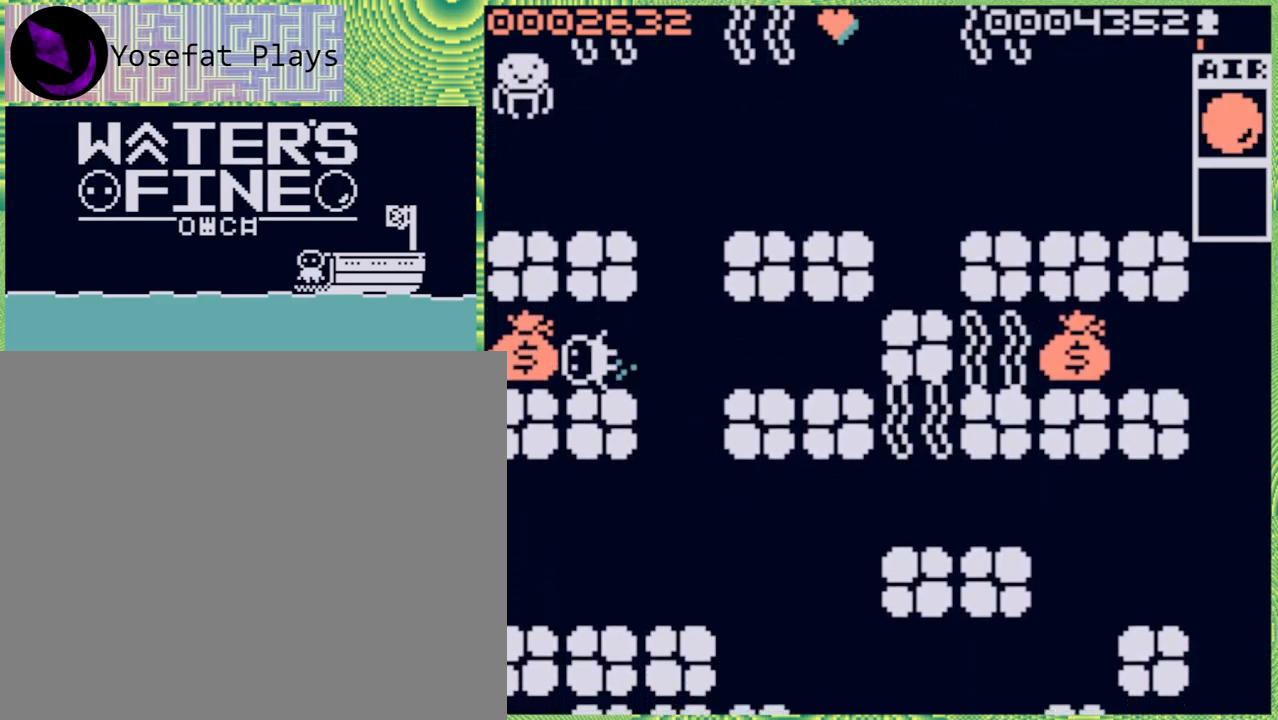
{"buttons": ["X"], "left_stick": "center", "right_stick": "center", "events": [[33, "B", "up"], [117, "B", "down"], [200, "B", "up"], [300, "left_stick", "center"], [417, "X", "down"]]}
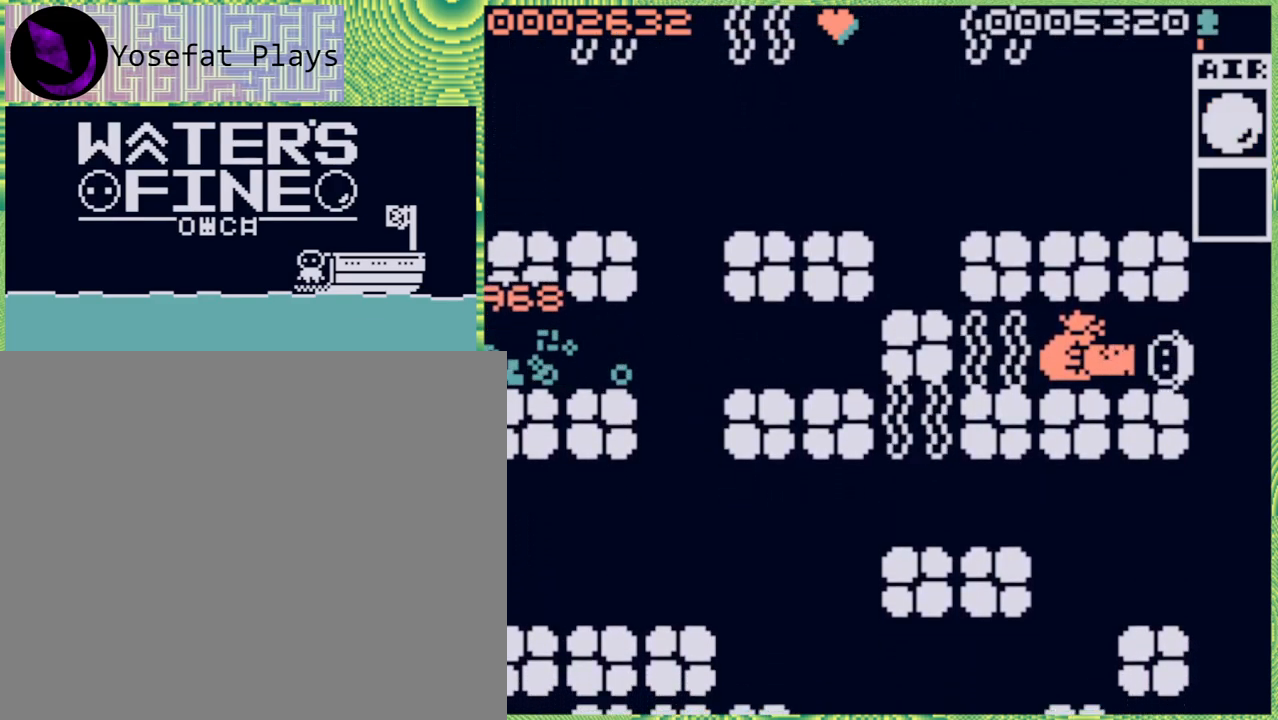
{"buttons": [], "left_stick": "left", "right_stick": "center", "events": [[33, "X", "up"], [483, "left_stick", "left"]]}
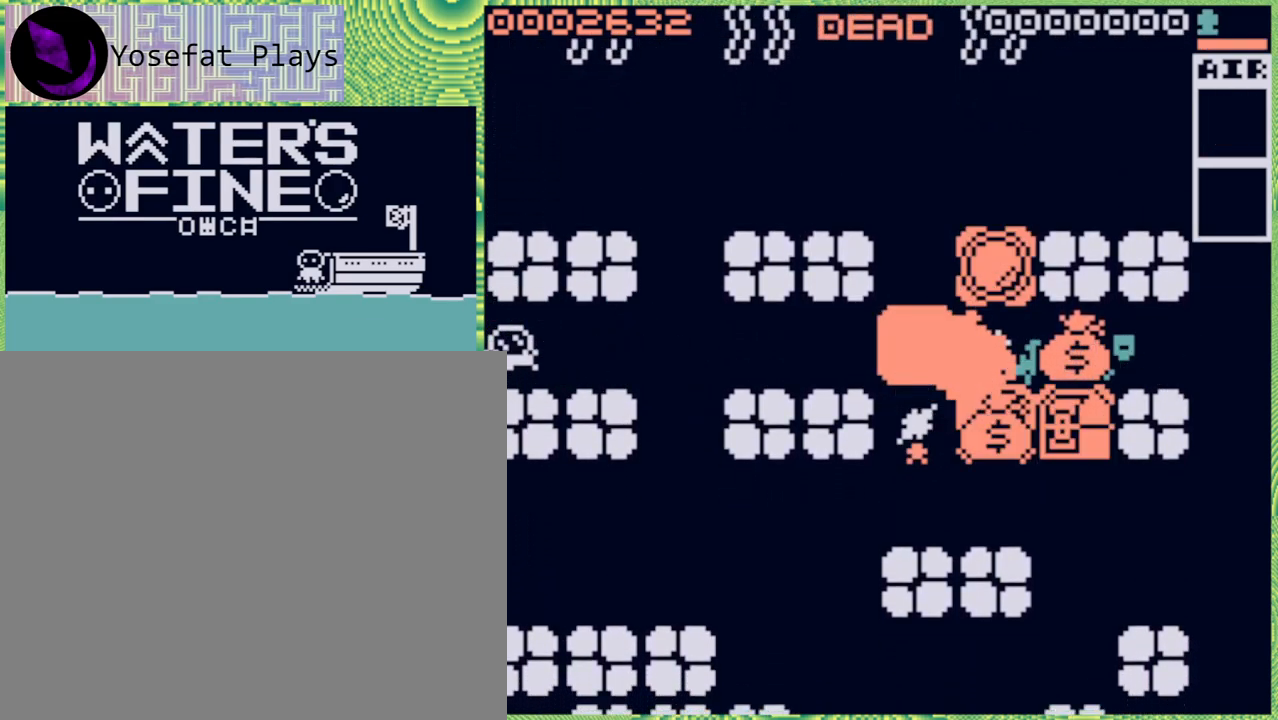
{"buttons": ["B"], "left_stick": "left", "right_stick": "center", "events": [[217, "B", "down"], [333, "B", "up"], [383, "B", "down"]]}
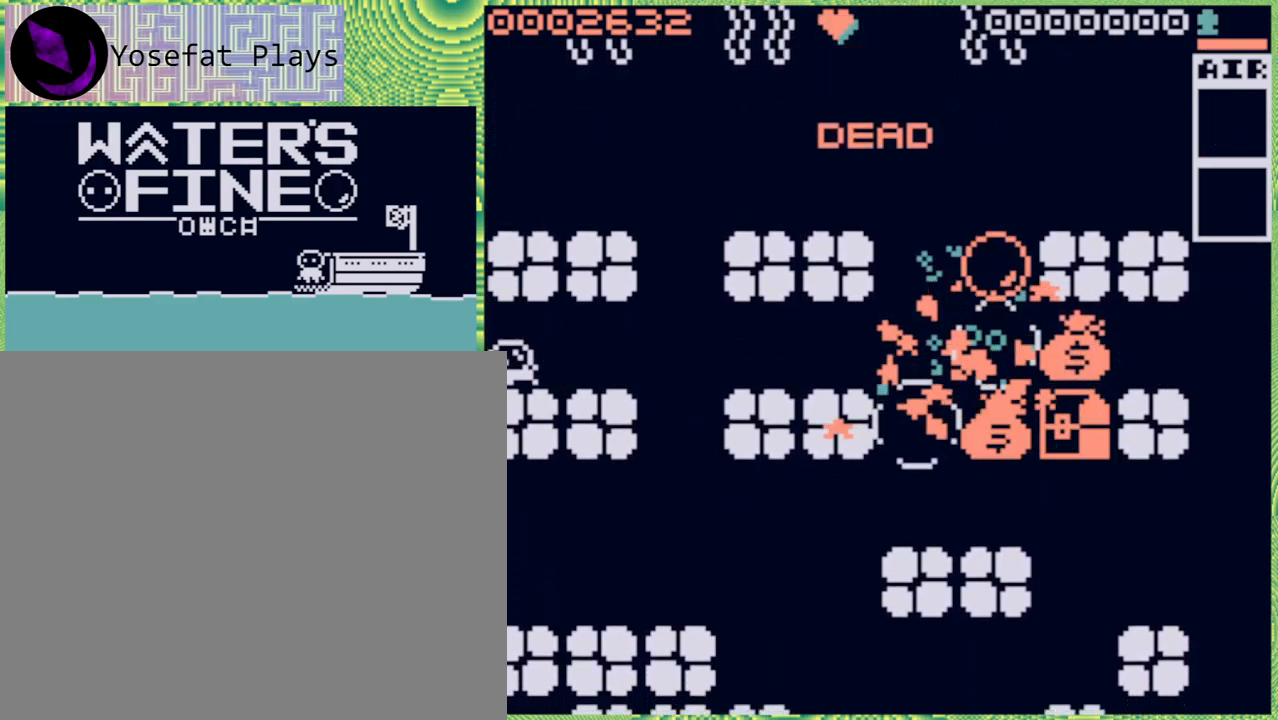
{"buttons": [], "left_stick": "center", "right_stick": "center", "events": [[33, "B", "up"], [167, "left_stick", "center"]]}
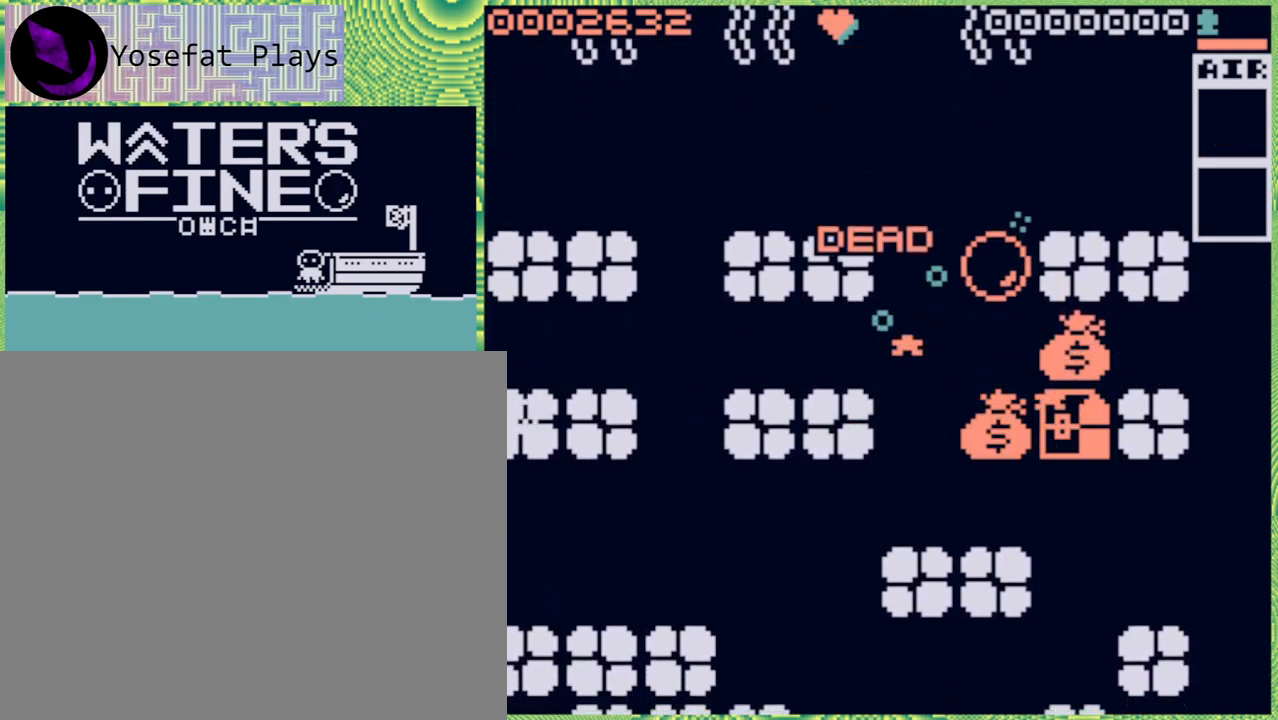
{"buttons": [], "left_stick": "center", "right_stick": "center", "events": []}
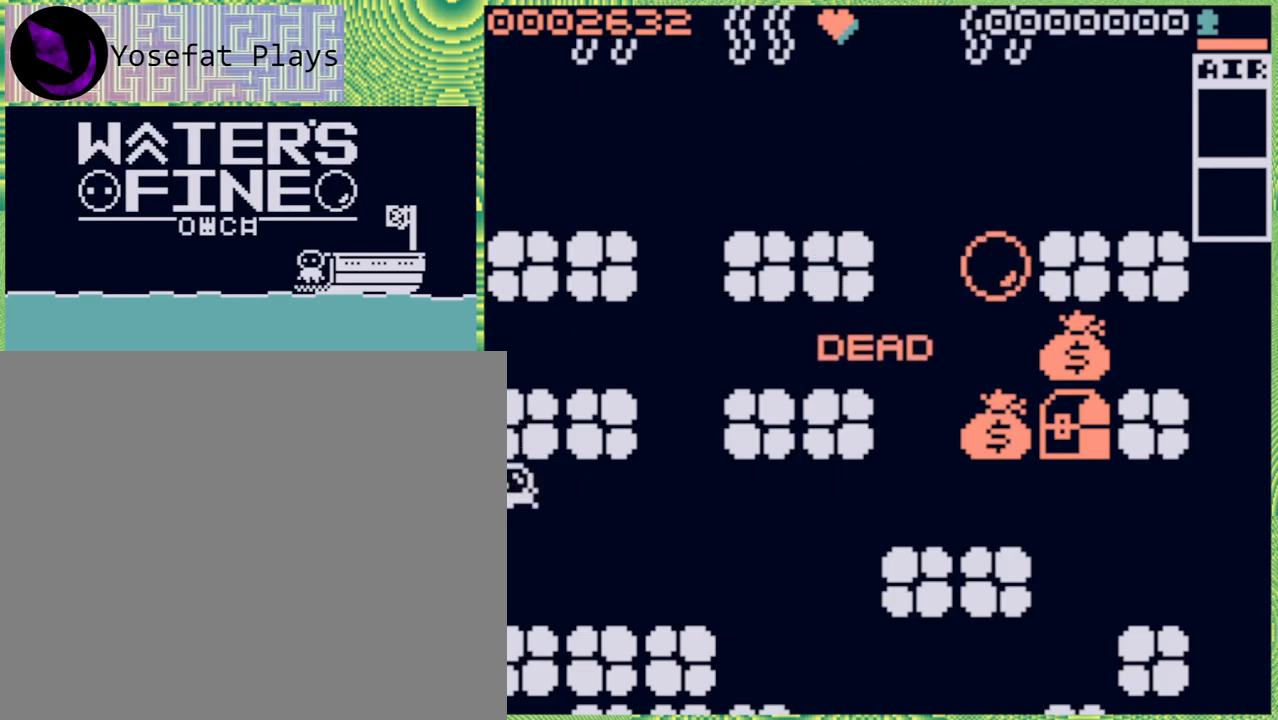
{"buttons": [], "left_stick": "center", "right_stick": "center", "events": []}
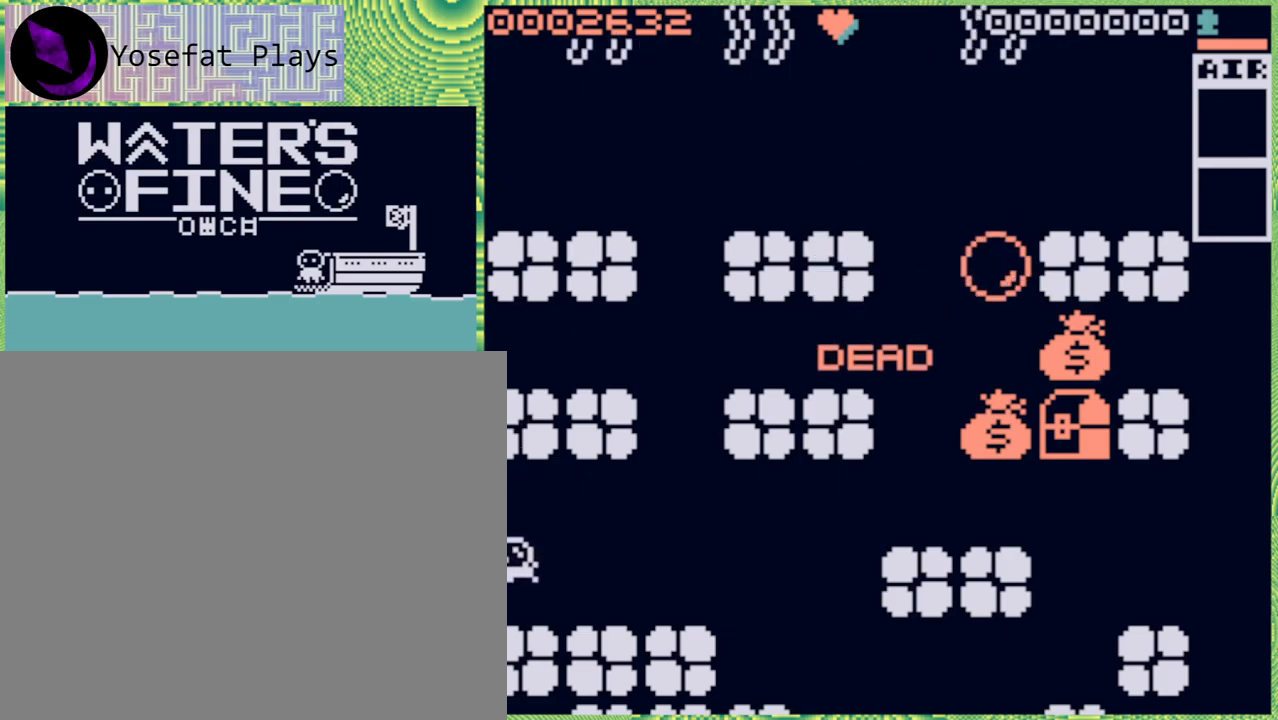
{"buttons": [], "left_stick": "center", "right_stick": "center", "events": [[183, "B", "down"], [333, "B", "up"]]}
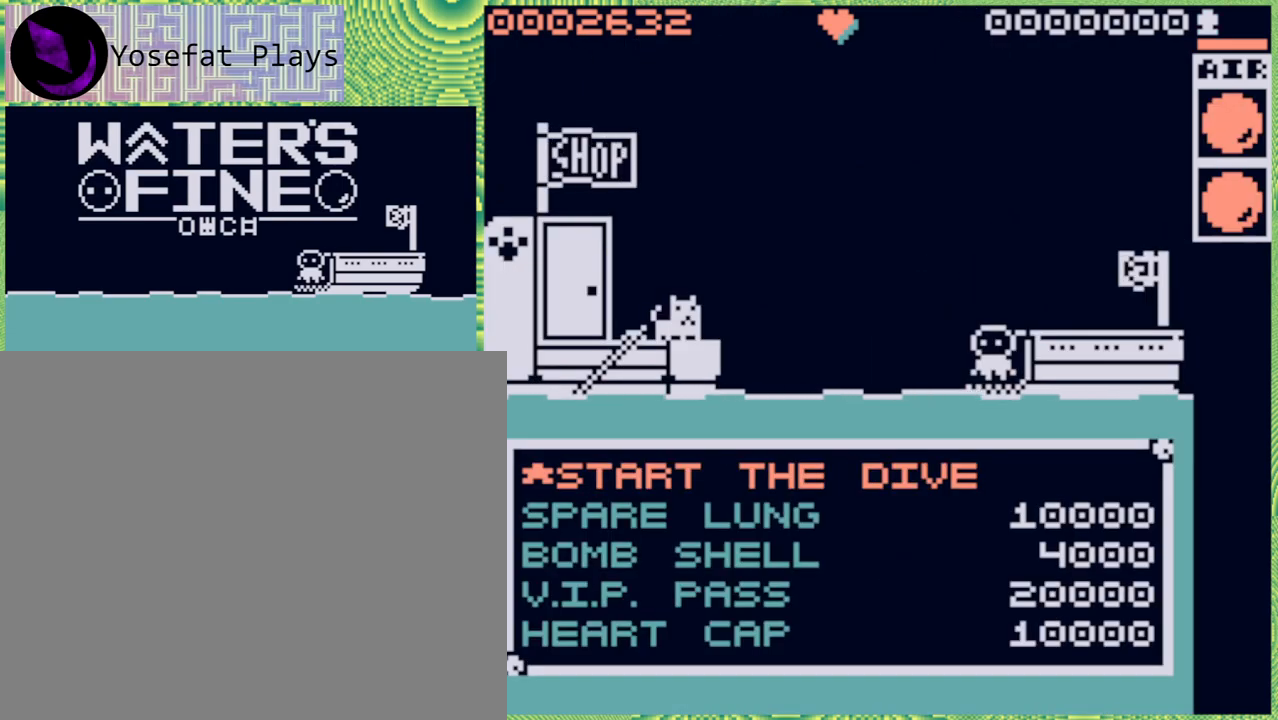
{"buttons": [], "left_stick": "center", "right_stick": "center", "events": []}
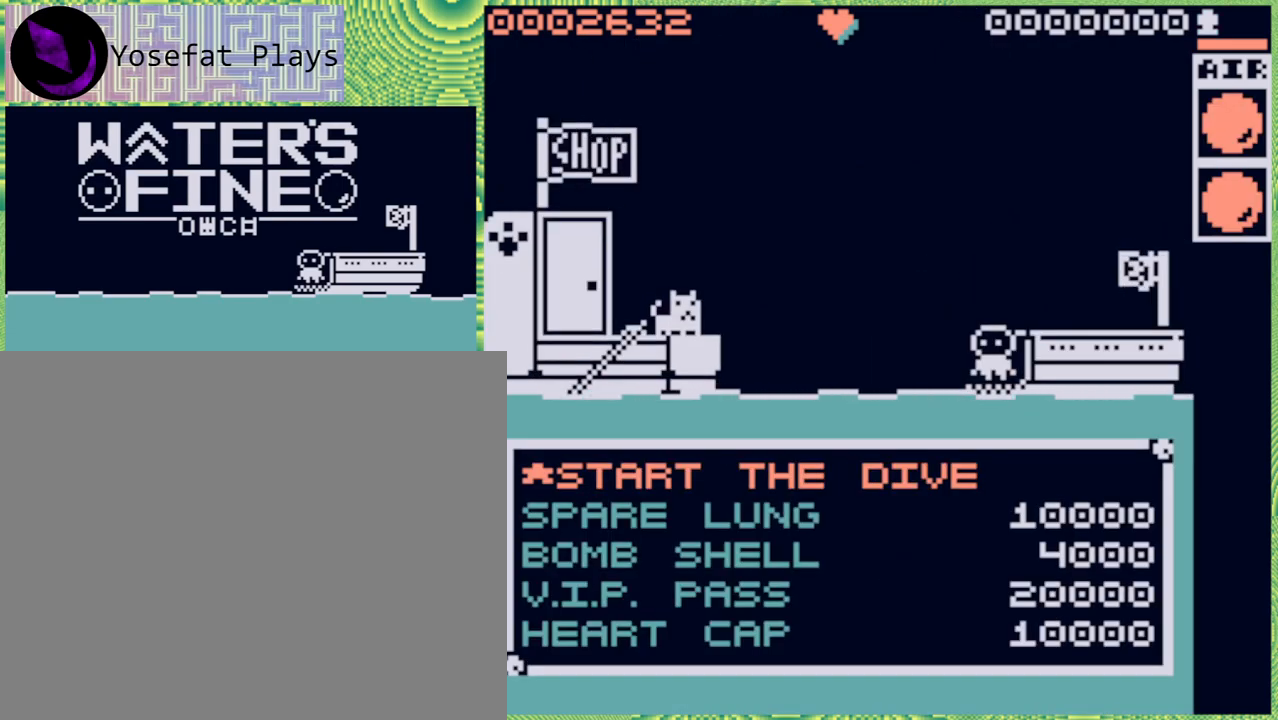
{"buttons": [], "left_stick": "center", "right_stick": "center", "events": [[300, "B", "down"], [400, "B", "up"]]}
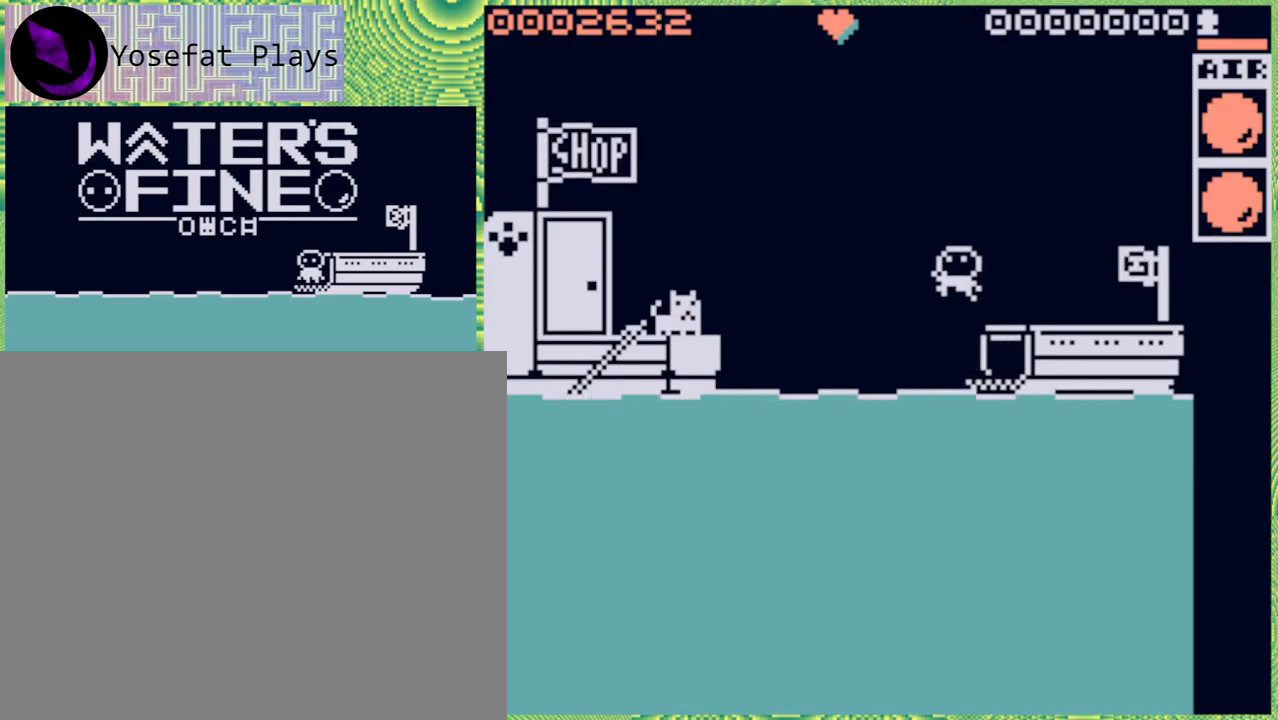
{"buttons": [], "left_stick": "down", "right_stick": "center", "events": [[150, "left_stick", "down"]]}
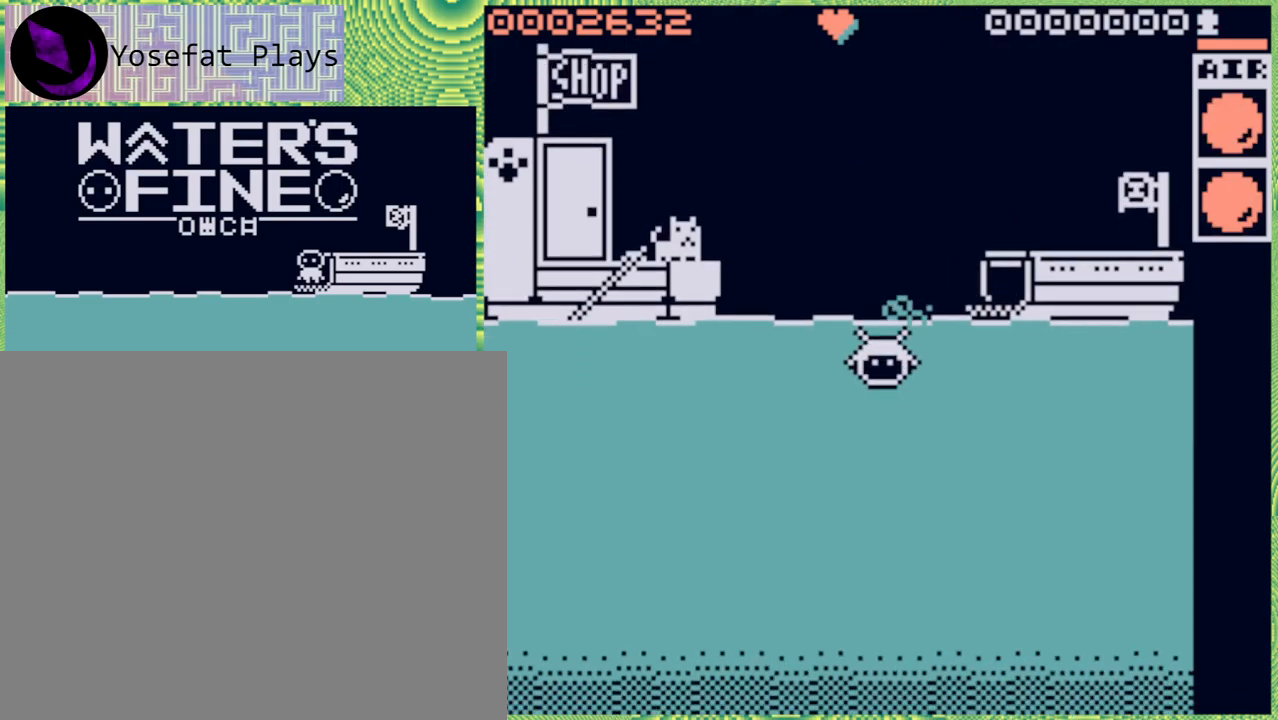
{"buttons": ["B"], "left_stick": "down", "right_stick": "center", "events": [[167, "B", "down"], [283, "B", "up"], [333, "B", "down"], [433, "B", "up"], [500, "B", "down"]]}
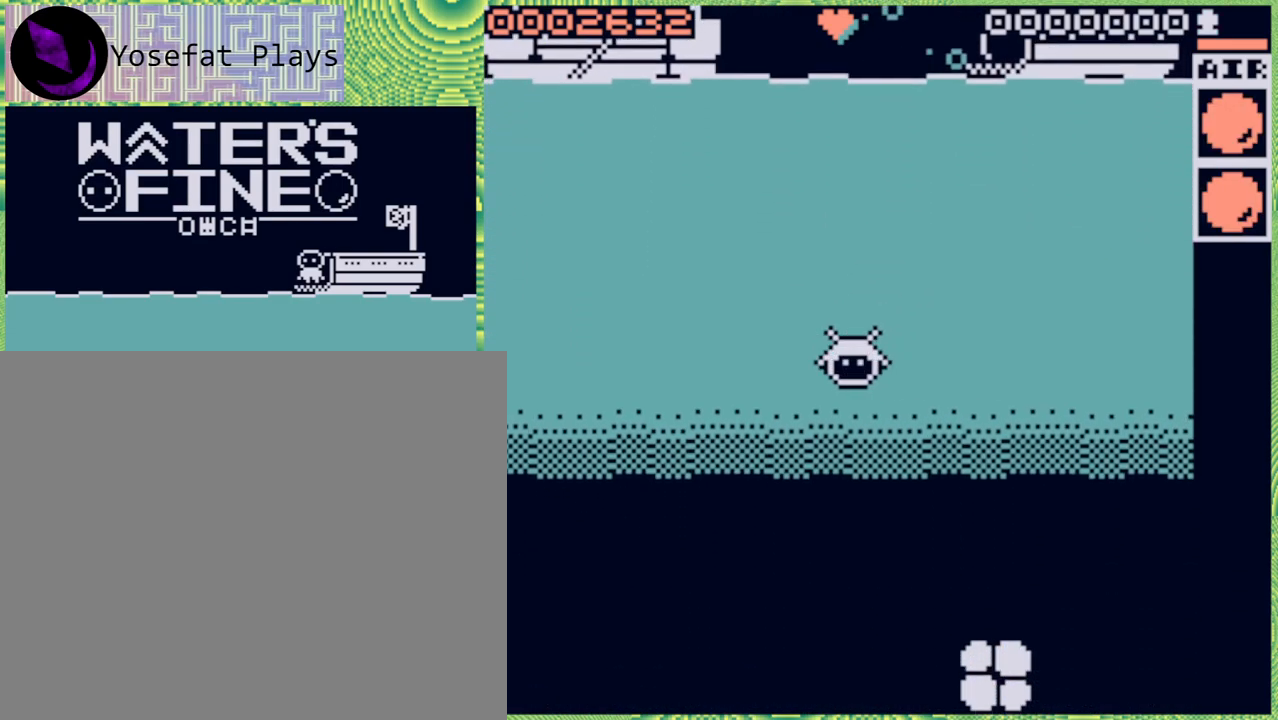
{"buttons": ["B"], "left_stick": "down", "right_stick": "center", "events": [[100, "B", "up"], [183, "B", "down"], [267, "B", "up"], [467, "B", "down"]]}
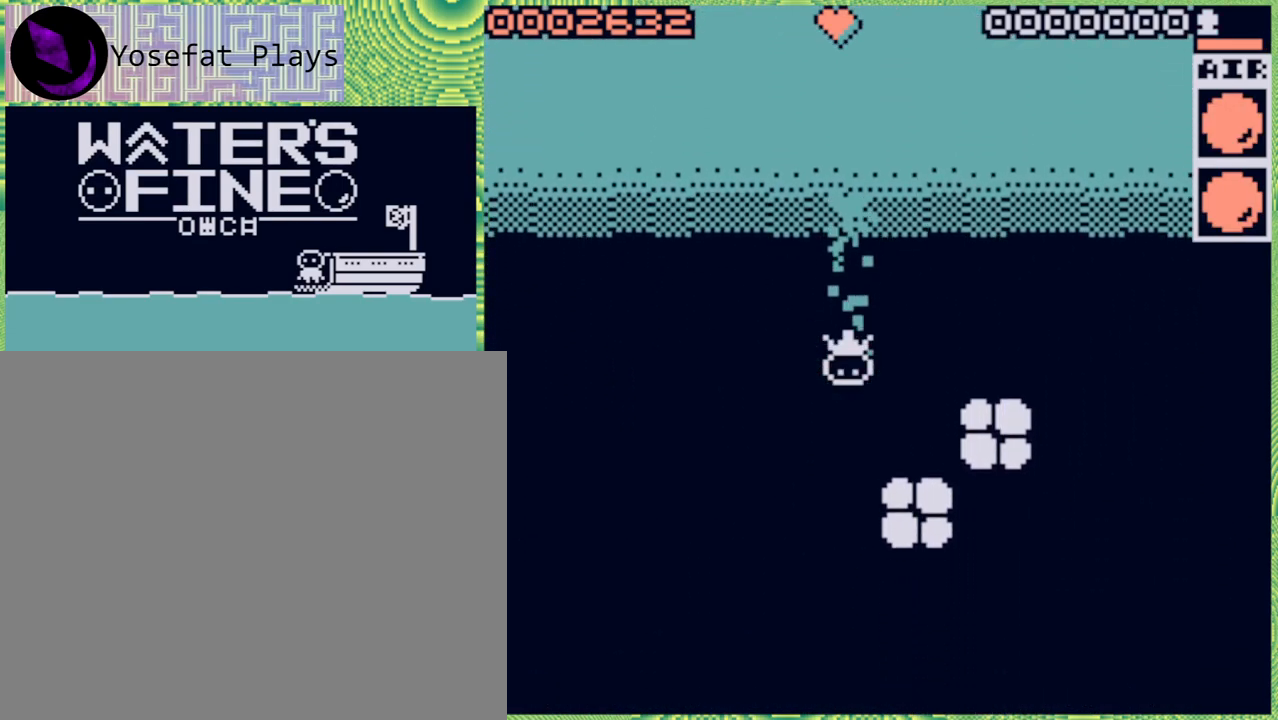
{"buttons": ["B"], "left_stick": "down", "right_stick": "center", "events": [[83, "B", "up"], [283, "B", "down"], [350, "B", "up"], [433, "B", "down"]]}
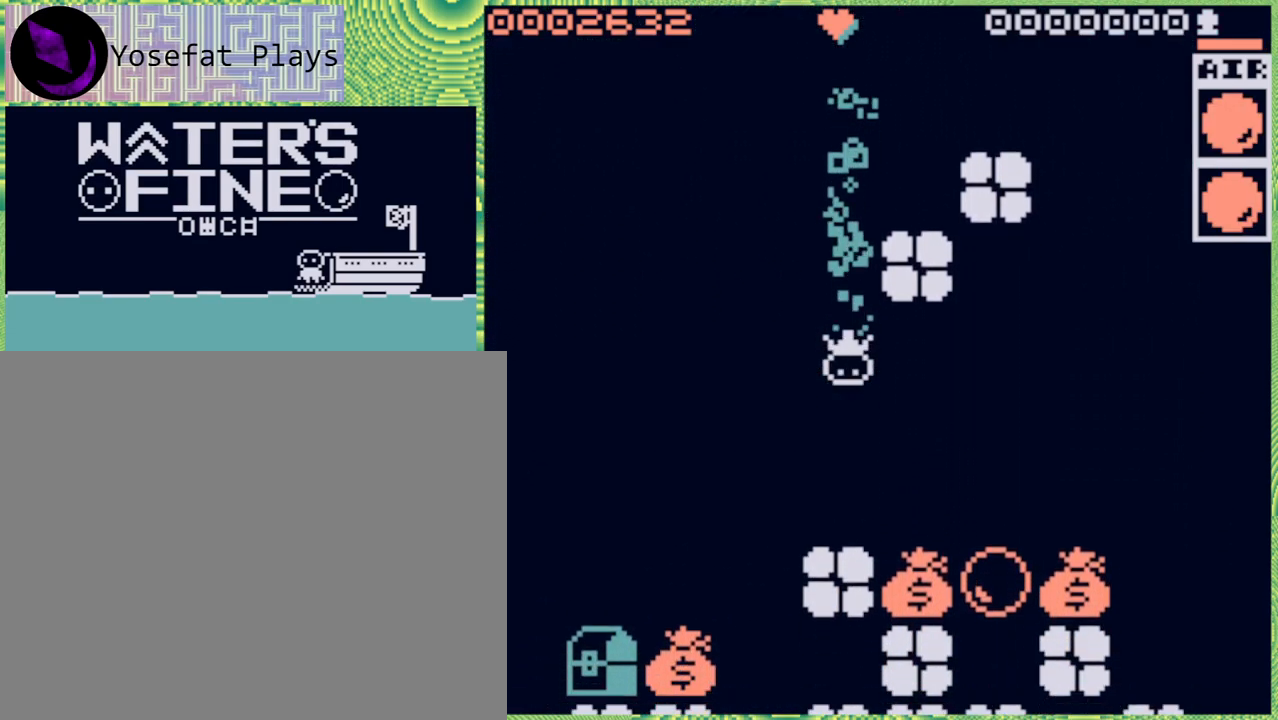
{"buttons": [], "left_stick": "right", "right_stick": "center", "events": [[33, "B", "up"], [200, "left_stick", "right"], [283, "B", "down"], [367, "B", "up"]]}
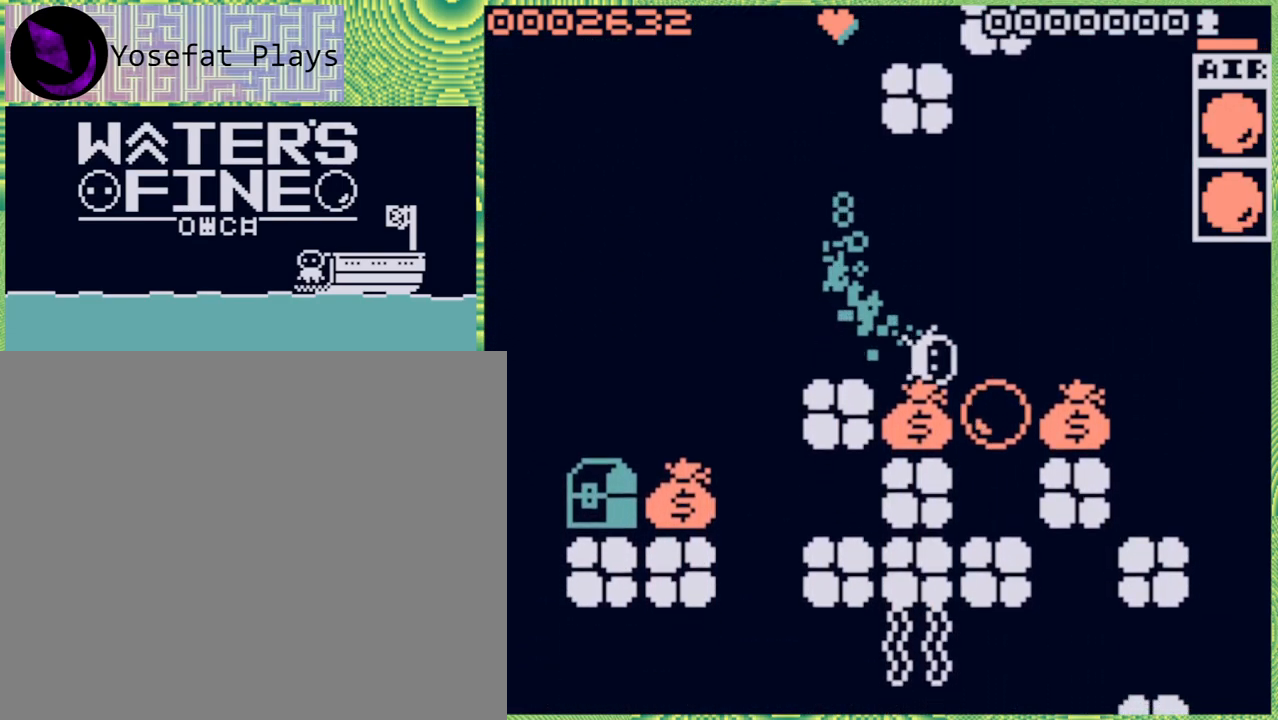
{"buttons": [], "left_stick": "right", "right_stick": "center", "events": [[50, "left_stick", "down"], [150, "B", "down"], [300, "B", "up"], [400, "left_stick", "right"]]}
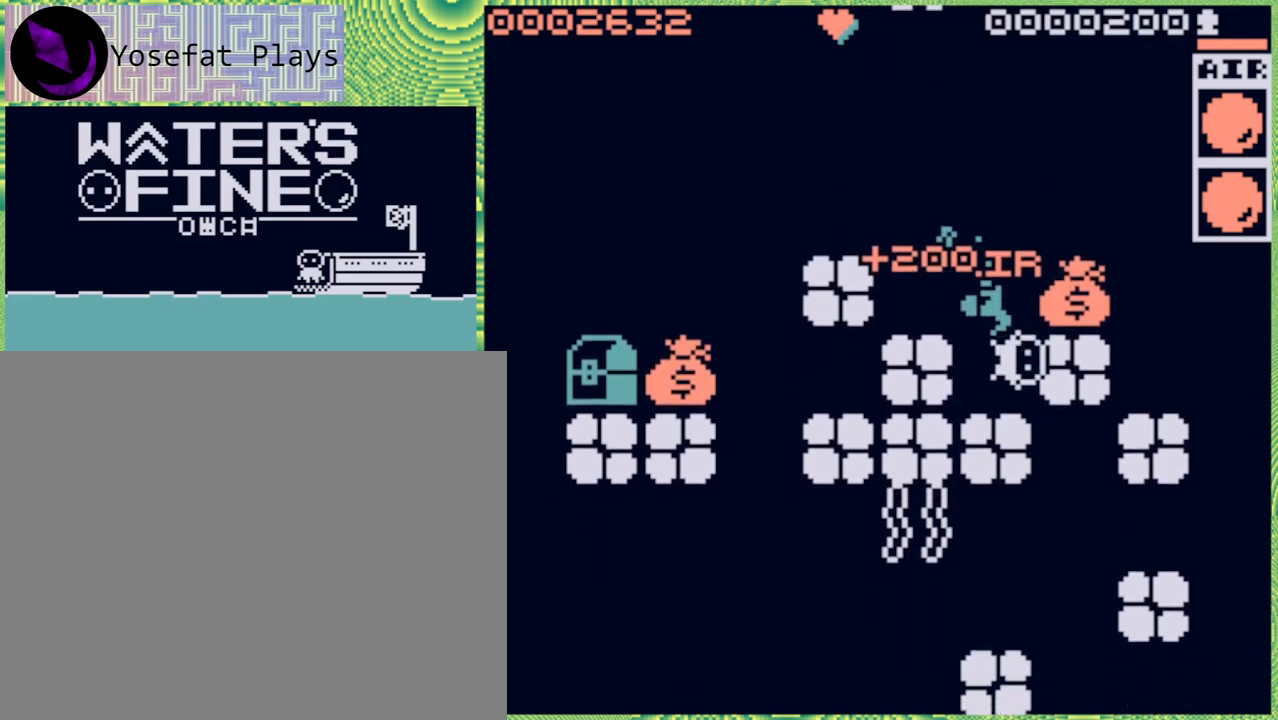
{"buttons": [], "left_stick": "up-right", "right_stick": "center", "events": [[167, "left_stick", "up"], [233, "B", "down"], [350, "B", "up"], [500, "left_stick", "up-right"]]}
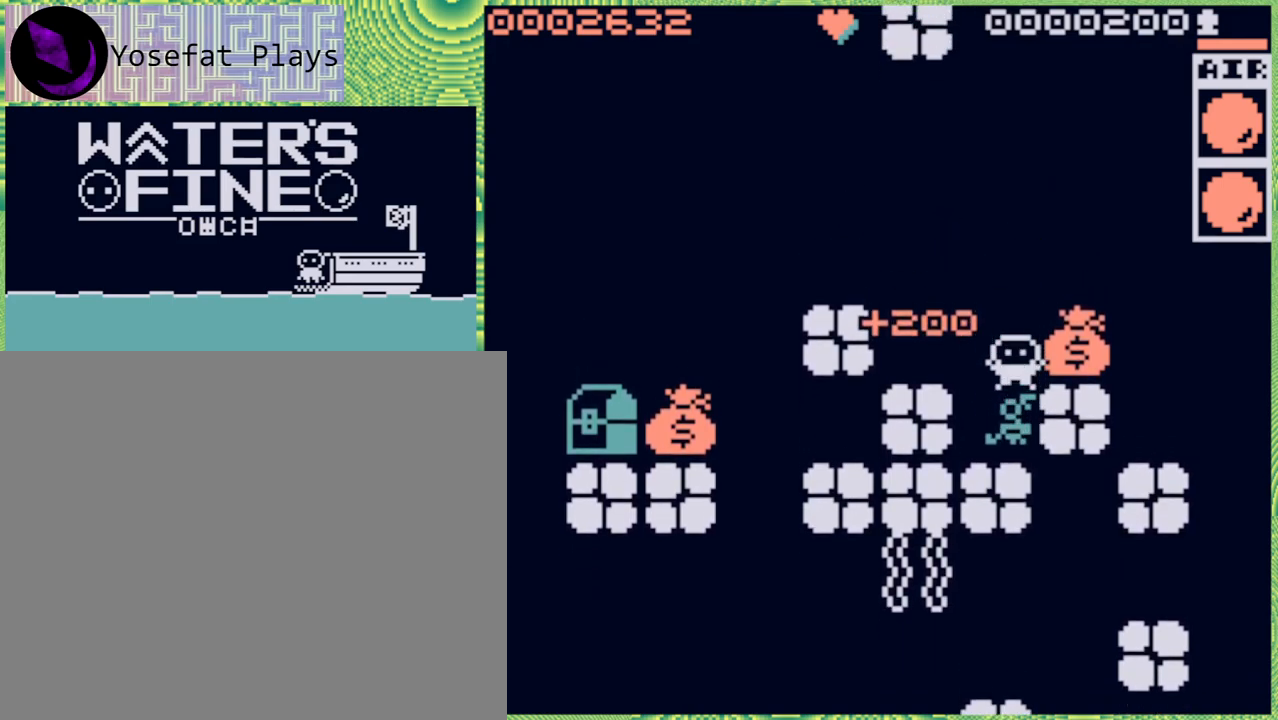
{"buttons": ["B"], "left_stick": "right", "right_stick": "center", "events": [[167, "left_stick", "right"], [367, "B", "down"]]}
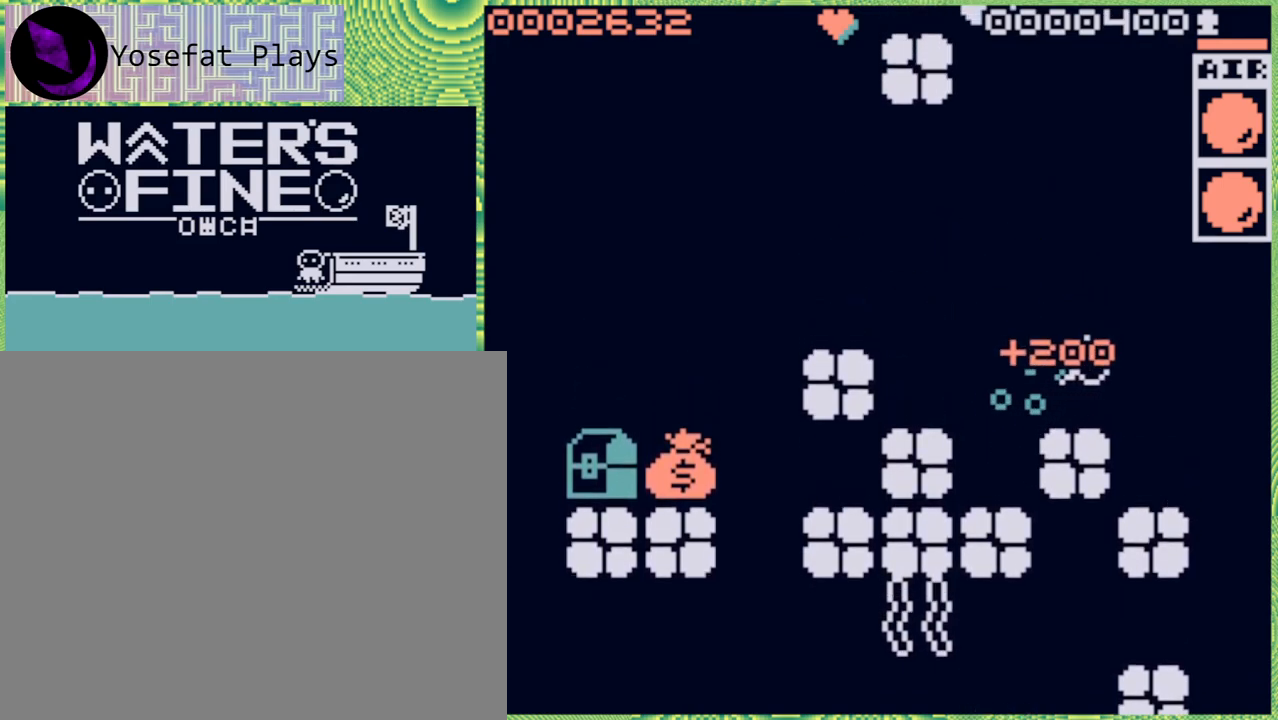
{"buttons": [], "left_stick": "right", "right_stick": "center", "events": [[17, "B", "up"], [400, "B", "down"], [483, "B", "up"]]}
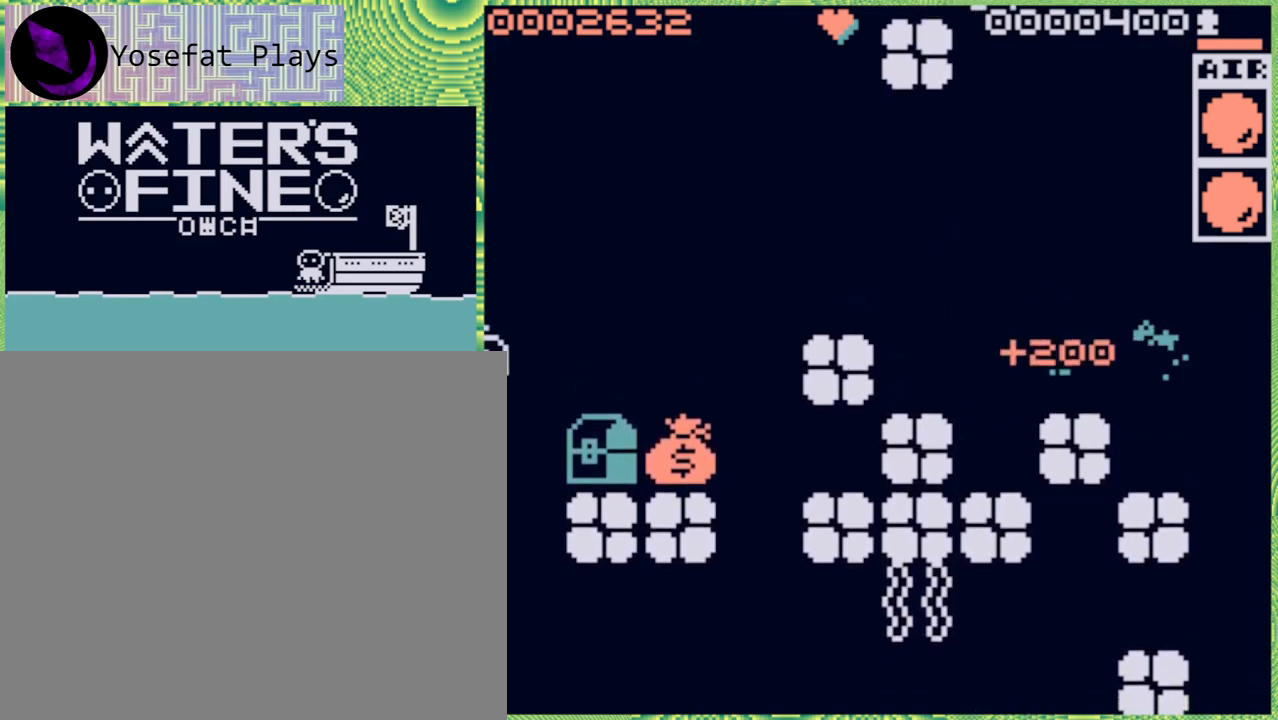
{"buttons": [], "left_stick": "down-right", "right_stick": "center", "events": [[17, "left_stick", "down-right"], [117, "left_stick", "down"], [417, "left_stick", "down-right"]]}
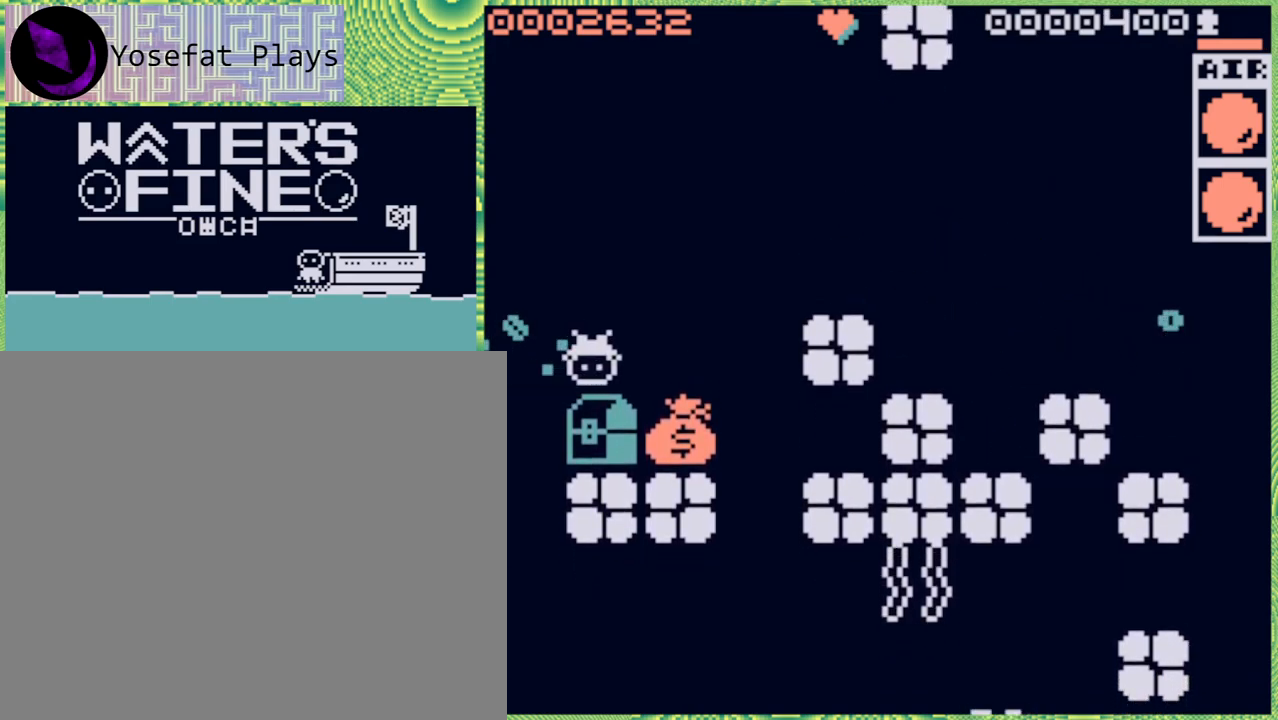
{"buttons": [], "left_stick": "center", "right_stick": "center", "events": [[50, "B", "down"], [117, "B", "up"], [300, "left_stick", "down"], [417, "left_stick", "center"]]}
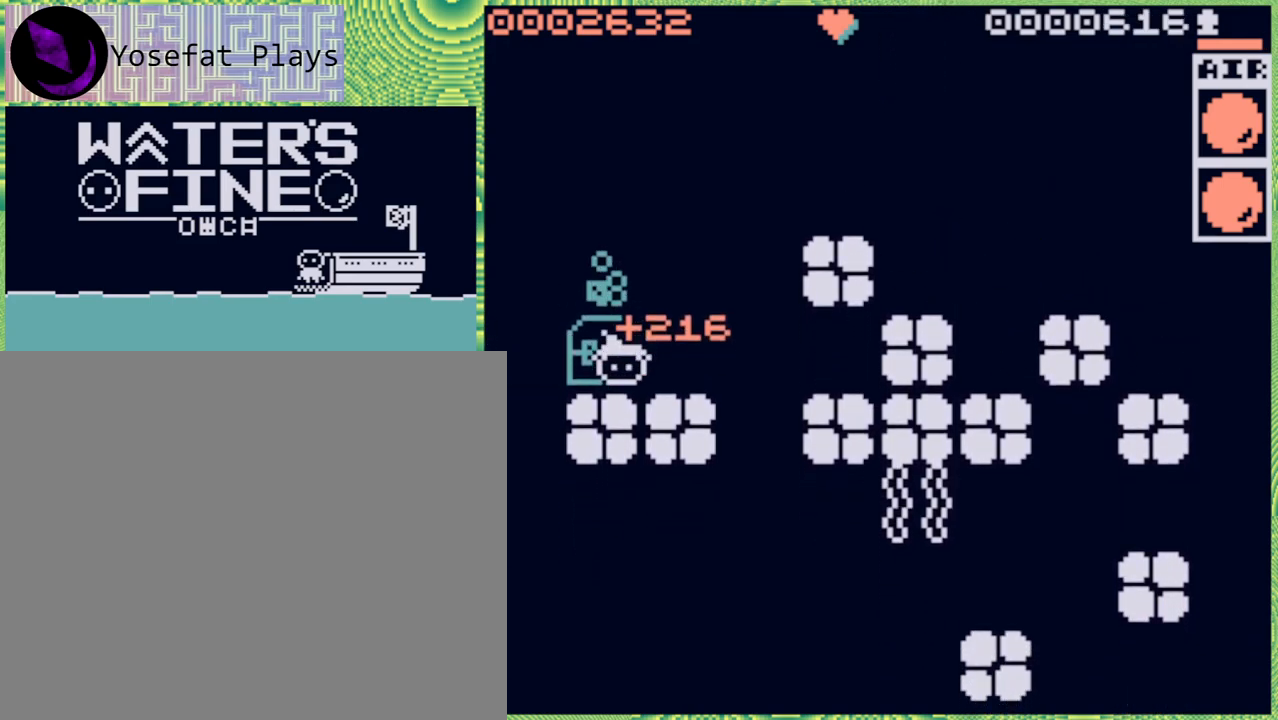
{"buttons": [], "left_stick": "center", "right_stick": "center", "events": [[183, "left_stick", "right"], [350, "left_stick", "center"]]}
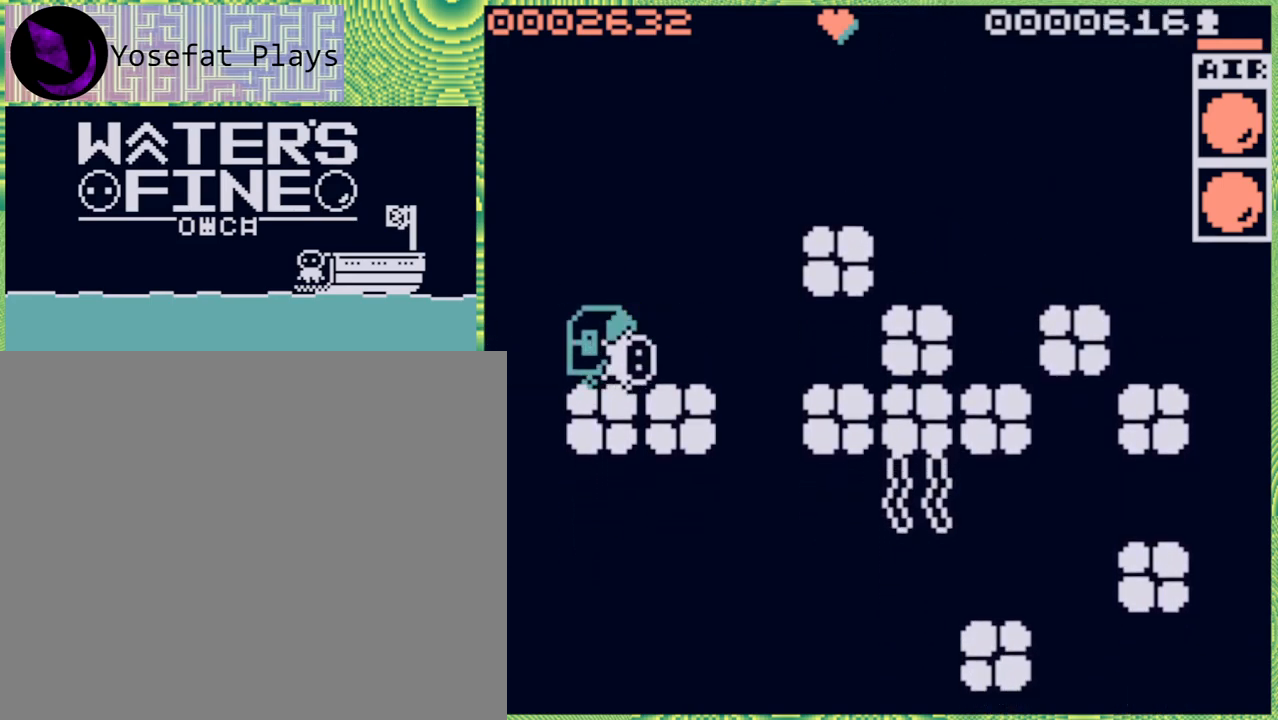
{"buttons": [], "left_stick": "center", "right_stick": "center", "events": [[33, "X", "down"], [117, "X", "up"]]}
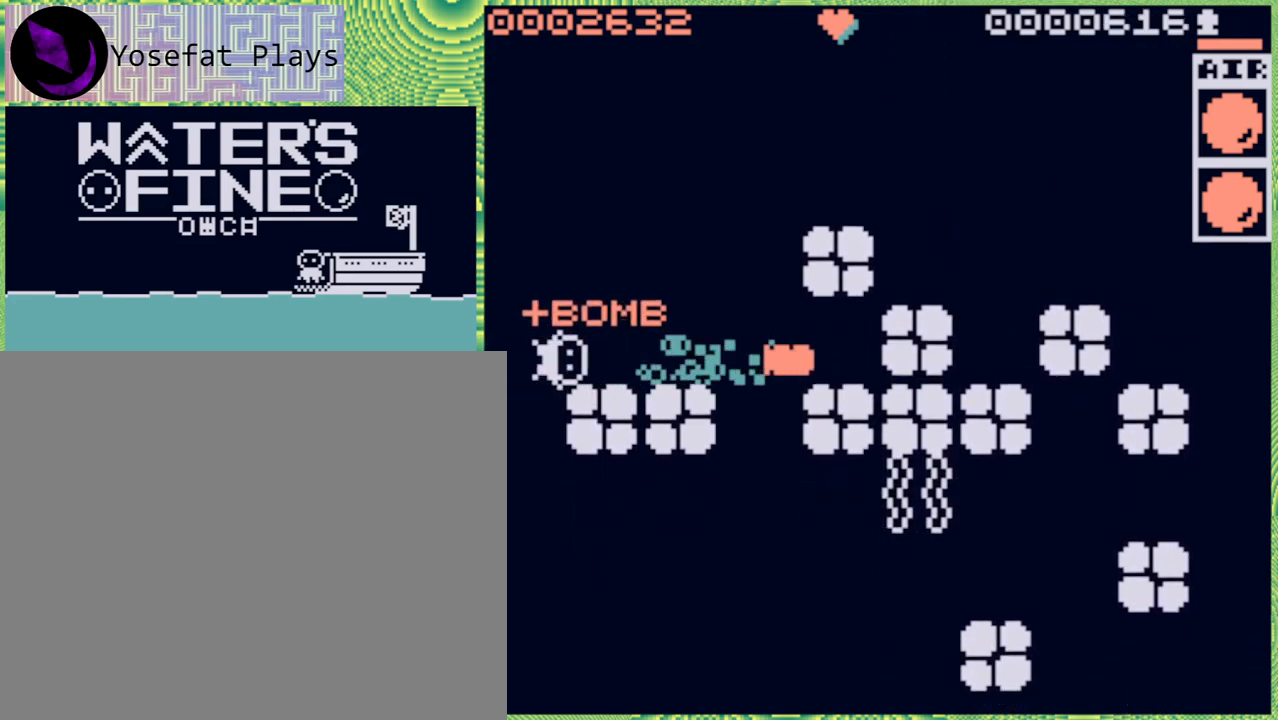
{"buttons": [], "left_stick": "right", "right_stick": "center", "events": [[183, "left_stick", "right"]]}
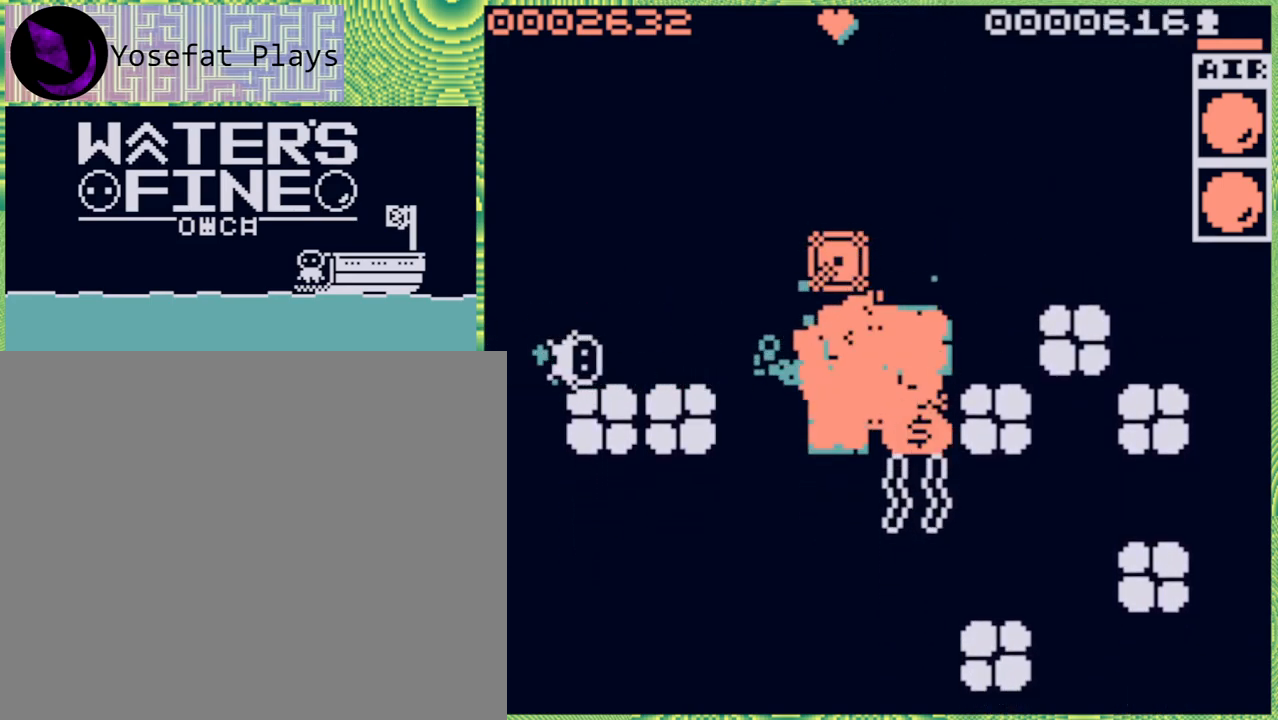
{"buttons": ["B"], "left_stick": "right", "right_stick": "center", "events": [[183, "B", "down"], [317, "B", "up"], [400, "B", "down"]]}
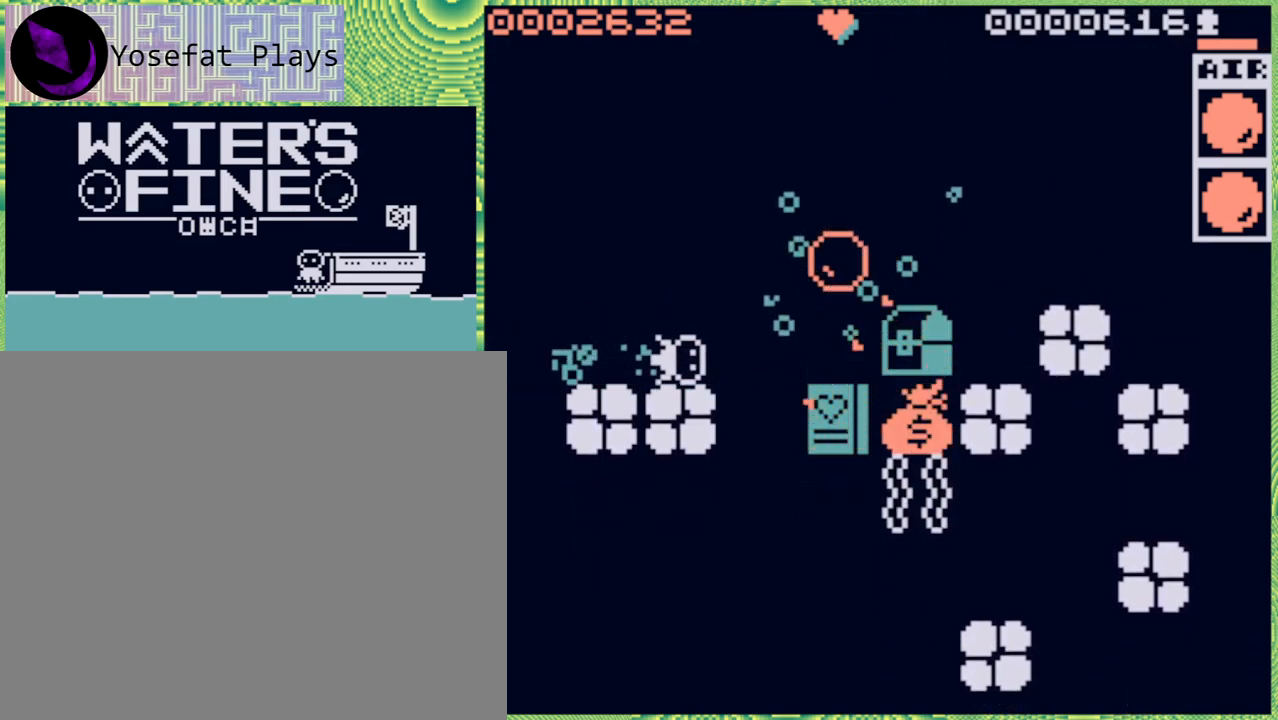
{"buttons": [], "left_stick": "right", "right_stick": "center", "events": [[33, "B", "up"]]}
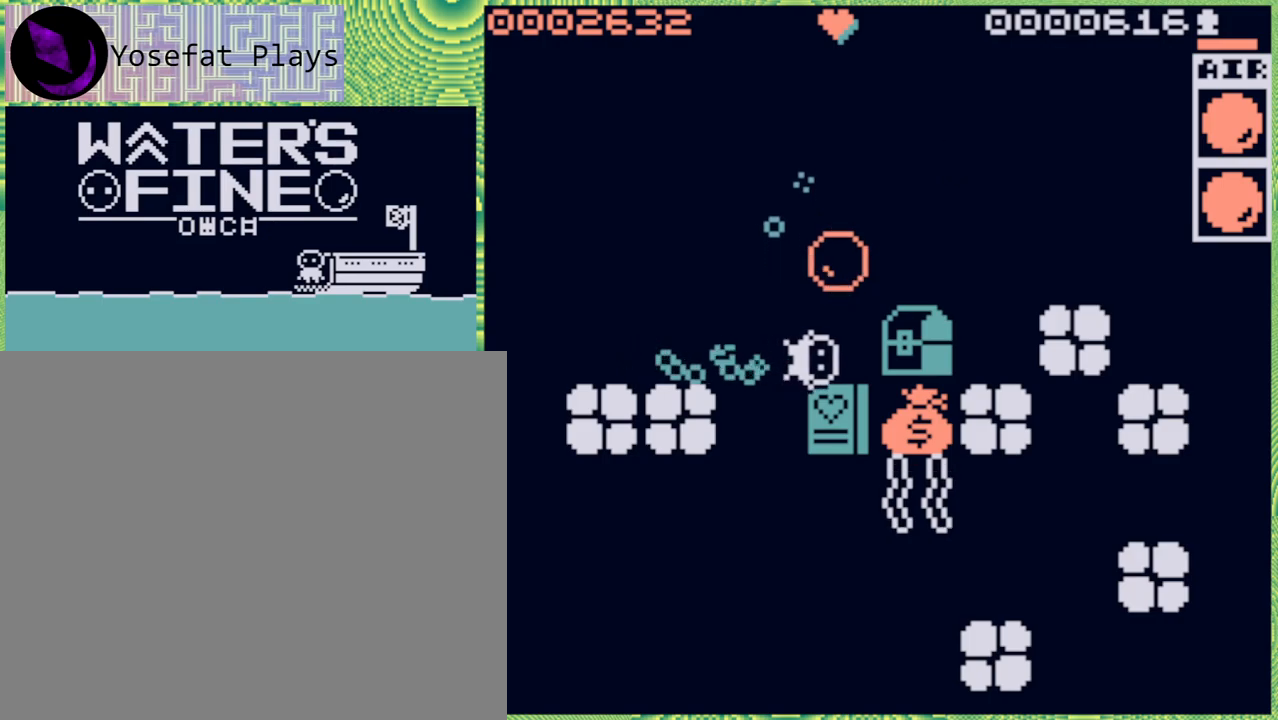
{"buttons": [], "left_stick": "up", "right_stick": "center", "events": [[183, "left_stick", "up"]]}
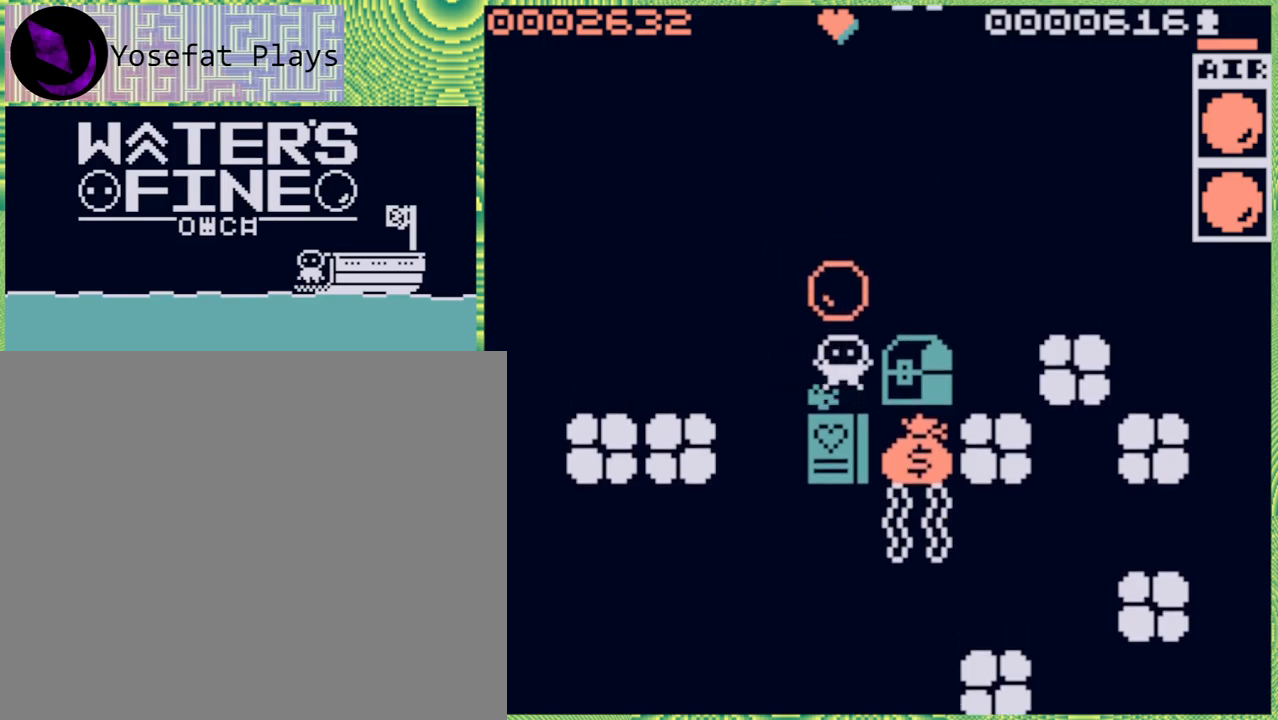
{"buttons": [], "left_stick": "down-right", "right_stick": "center", "events": [[133, "left_stick", "right"], [217, "left_stick", "down-right"], [317, "B", "down"], [433, "B", "up"]]}